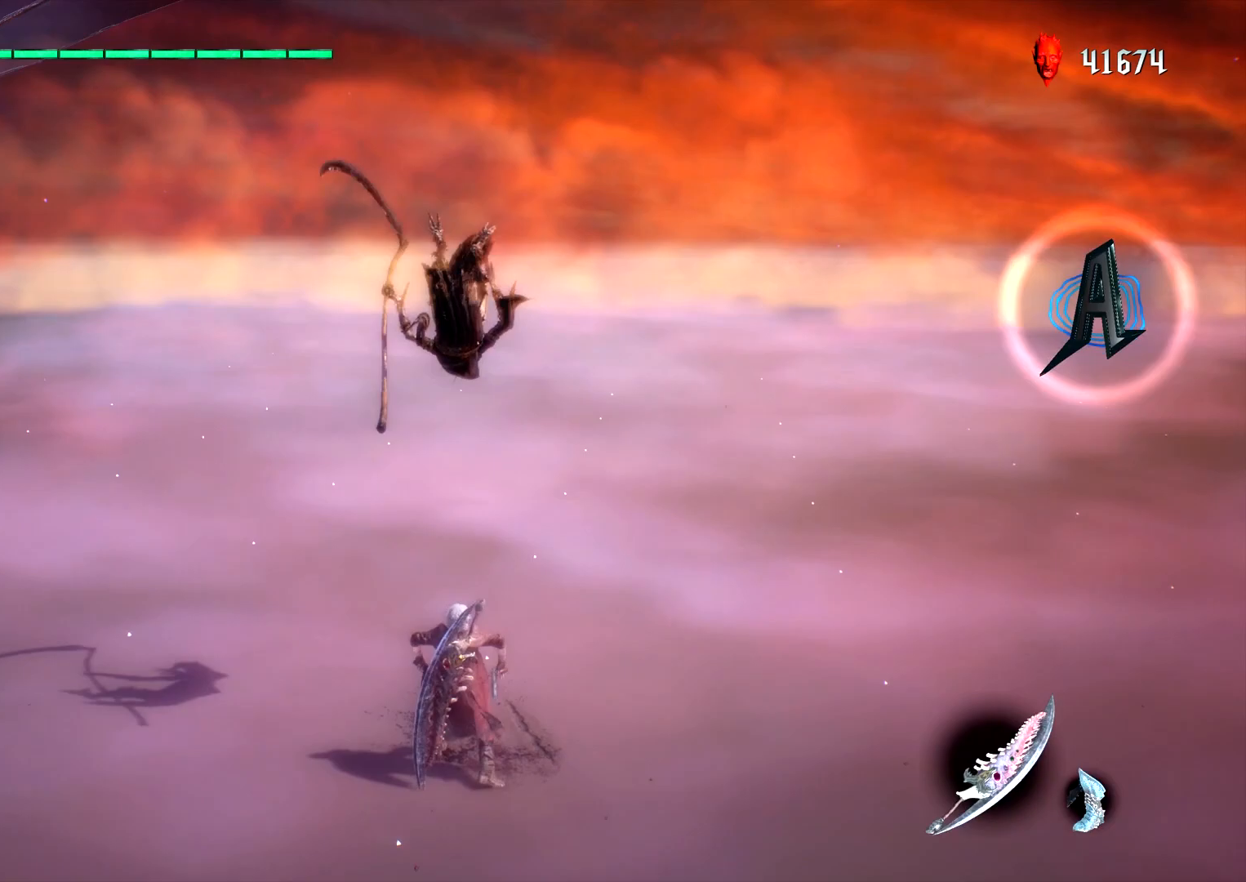
Gameplay with a controller (PlayStation layout); each line is a JSON object with the inputs held at the frame after it. "events" lists button and stick changes between this image and that frame as [ms after this image, input, new state], when the widget could be followed in between. Not read: L3 R3.
{"buttons": ["L1"], "left_stick": "down", "right_stick": "center", "events": [[83, "left_stick", "up"], [300, "left_stick", "center"], [500, "left_stick", "down"]]}
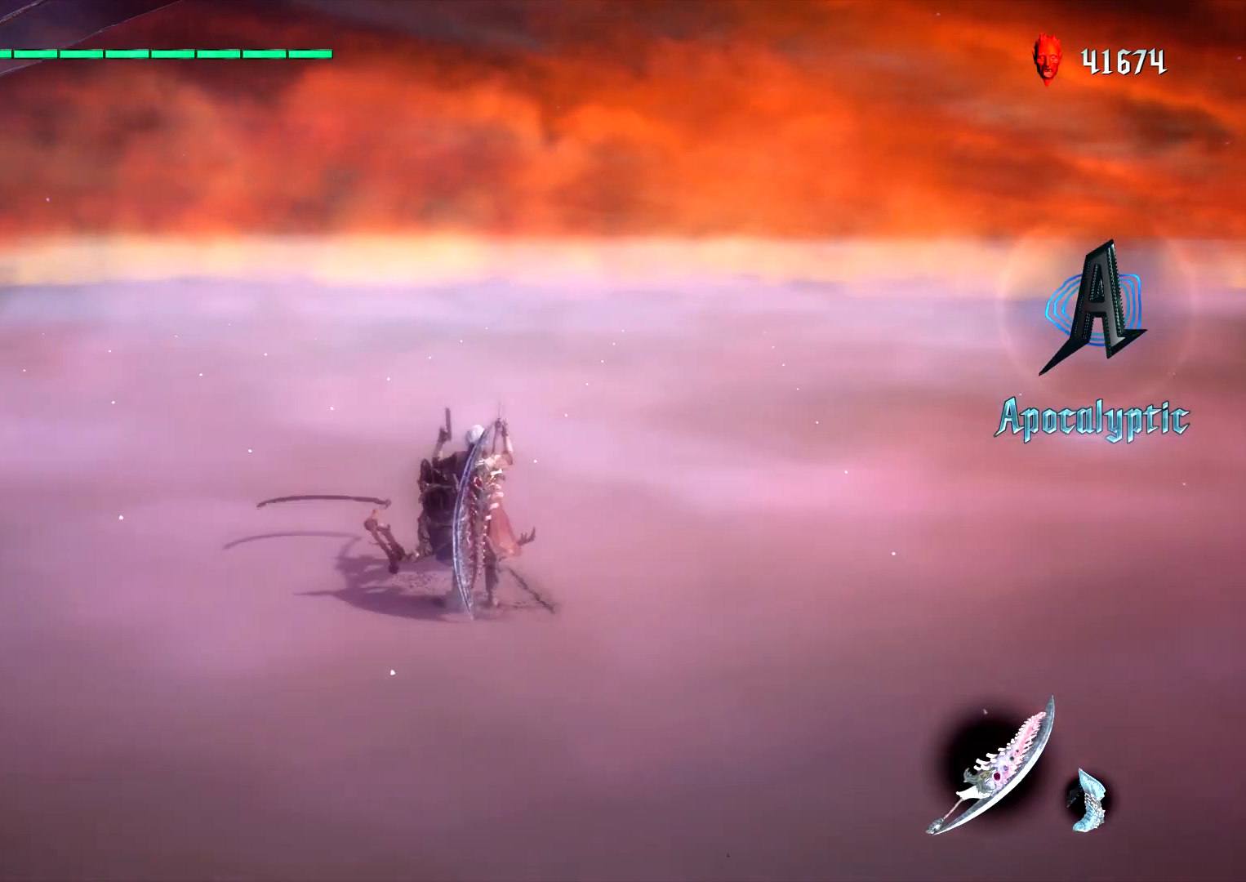
{"buttons": ["TRIANGLE", "L1"], "left_stick": "center", "right_stick": "center", "events": [[17, "TRIANGLE", "down"], [350, "left_stick", "center"]]}
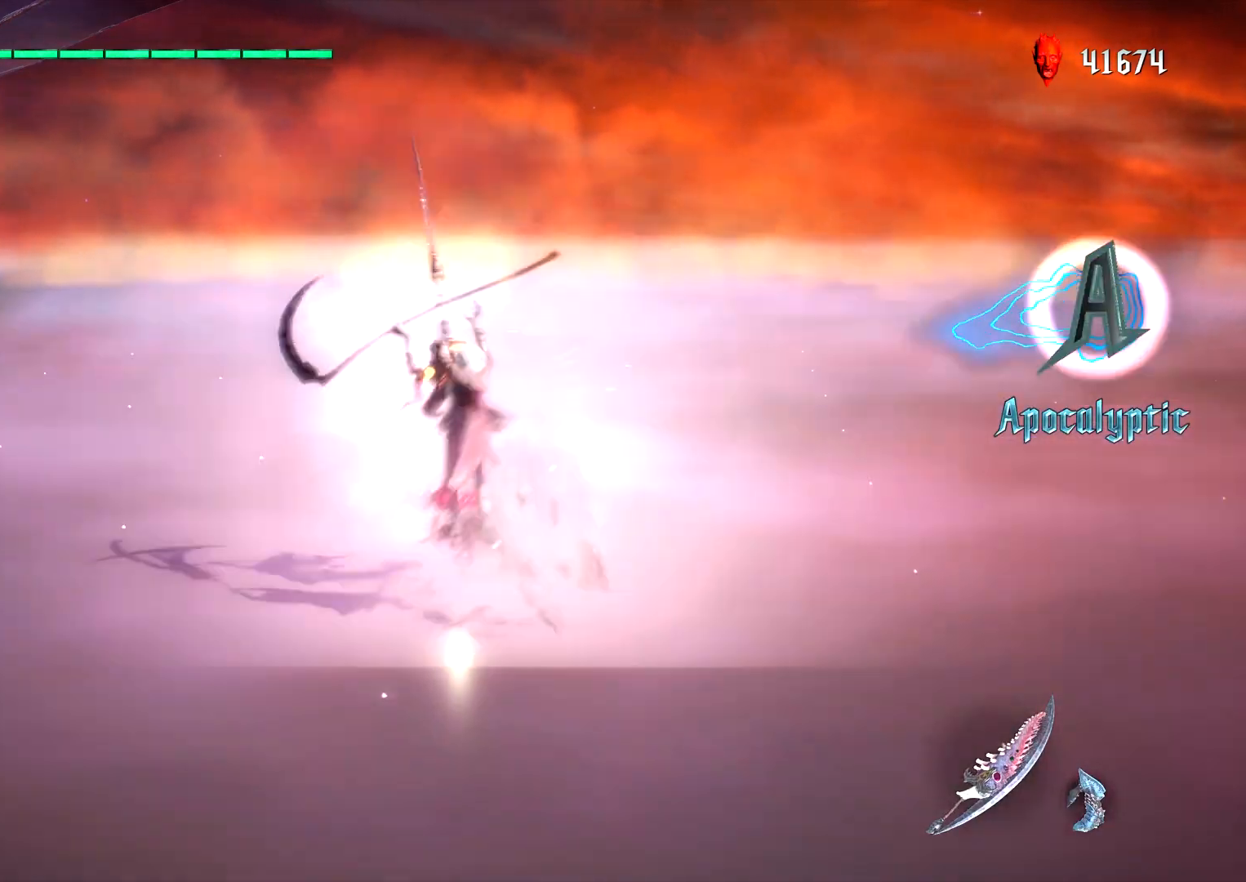
{"buttons": ["L1"], "left_stick": "center", "right_stick": "center", "events": [[133, "TRIANGLE", "up"], [267, "R2", "down"], [333, "CIRCLE", "down"], [433, "R2", "up"], [450, "CIRCLE", "up"]]}
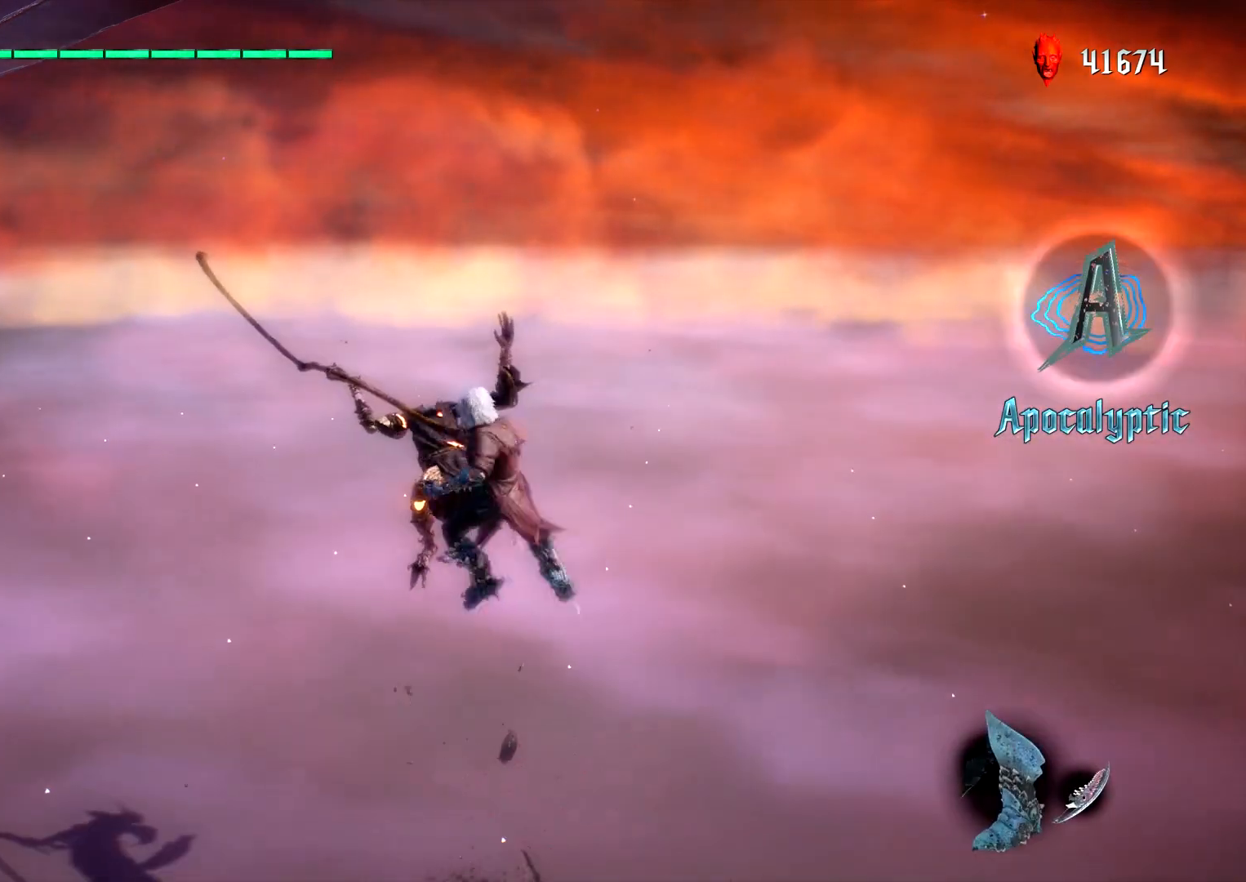
{"buttons": ["L1"], "left_stick": "center", "right_stick": "center", "events": [[200, "CROSS", "down"], [267, "CIRCLE", "down"], [283, "CROSS", "up"], [400, "CIRCLE", "up"]]}
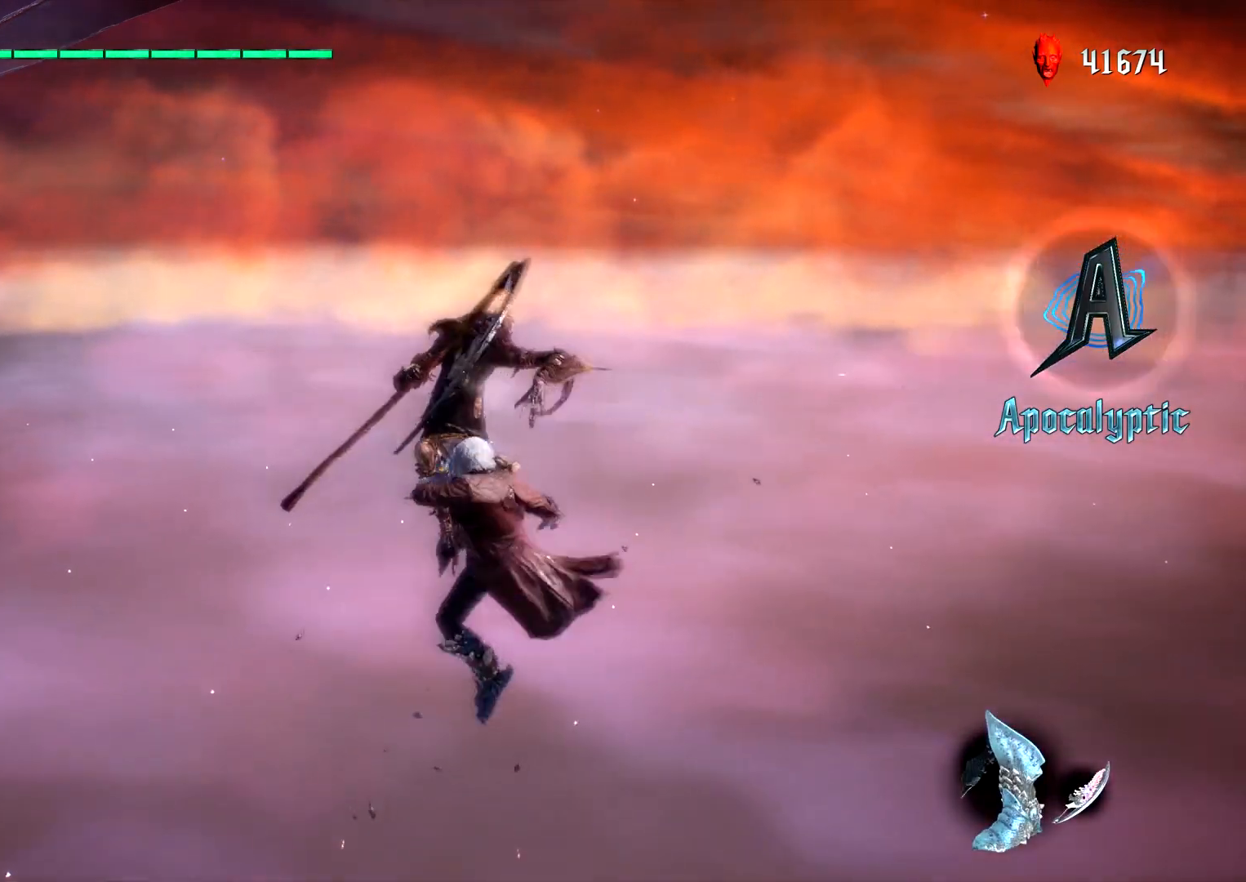
{"buttons": ["L1"], "left_stick": "center", "right_stick": "center", "events": []}
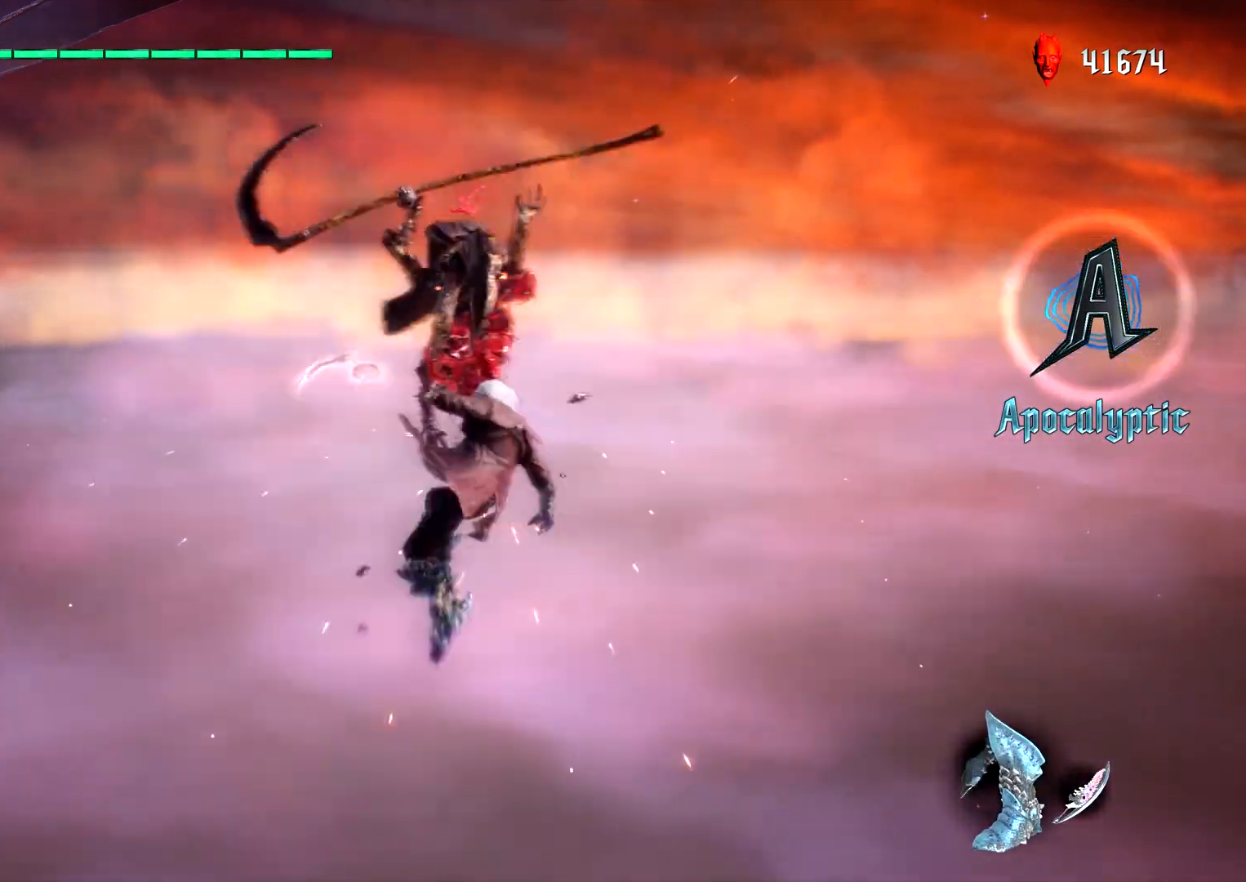
{"buttons": ["L1"], "left_stick": "center", "right_stick": "center", "events": []}
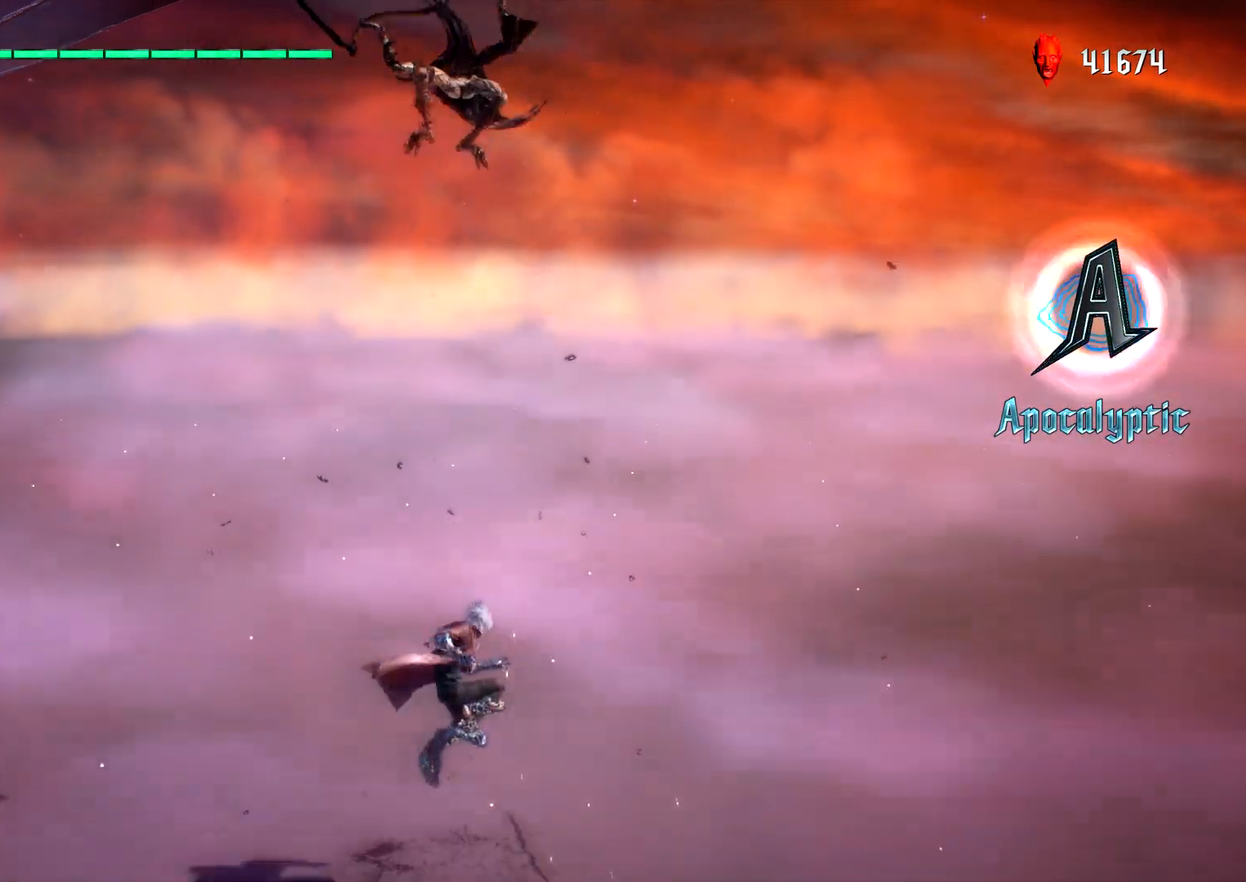
{"buttons": ["L1"], "left_stick": "center", "right_stick": "center", "events": []}
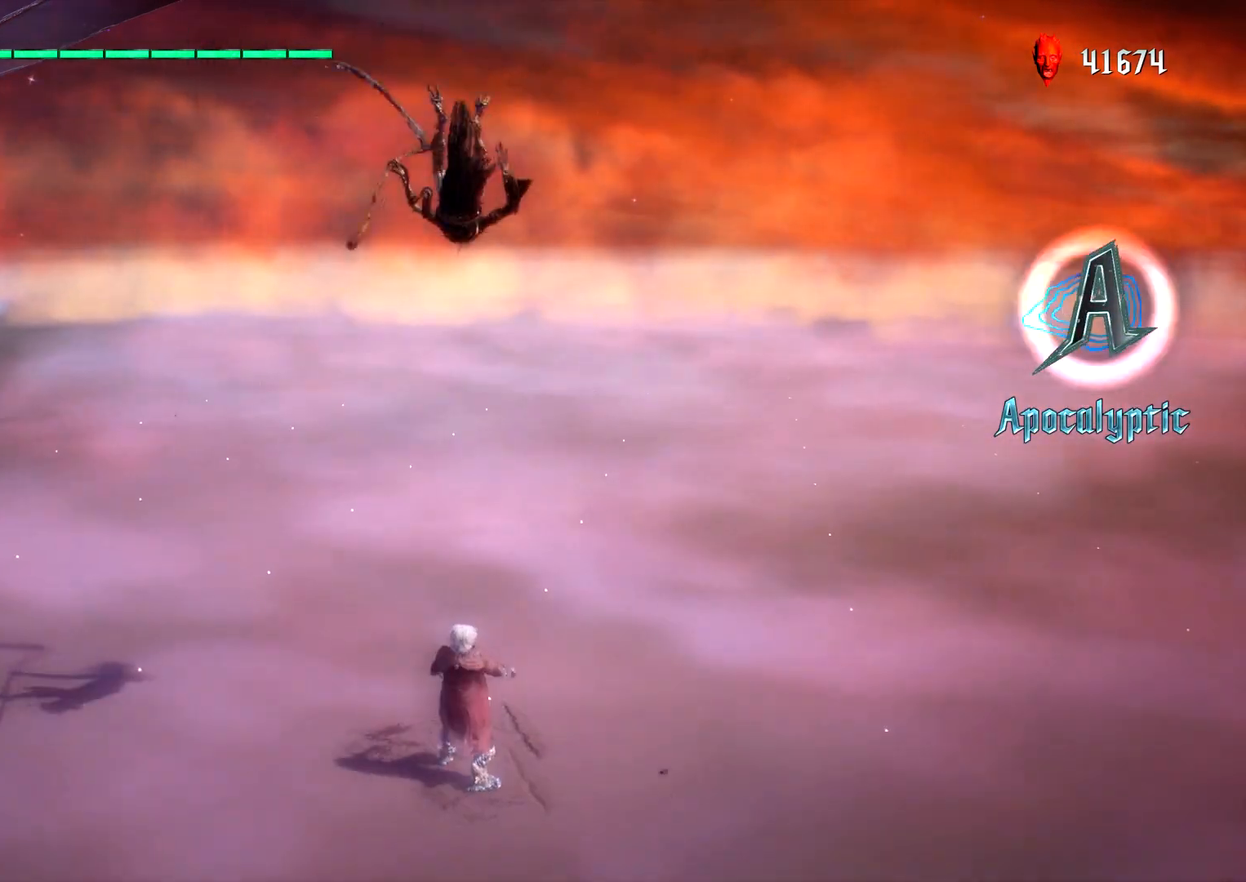
{"buttons": ["L1"], "left_stick": "center", "right_stick": "center", "events": []}
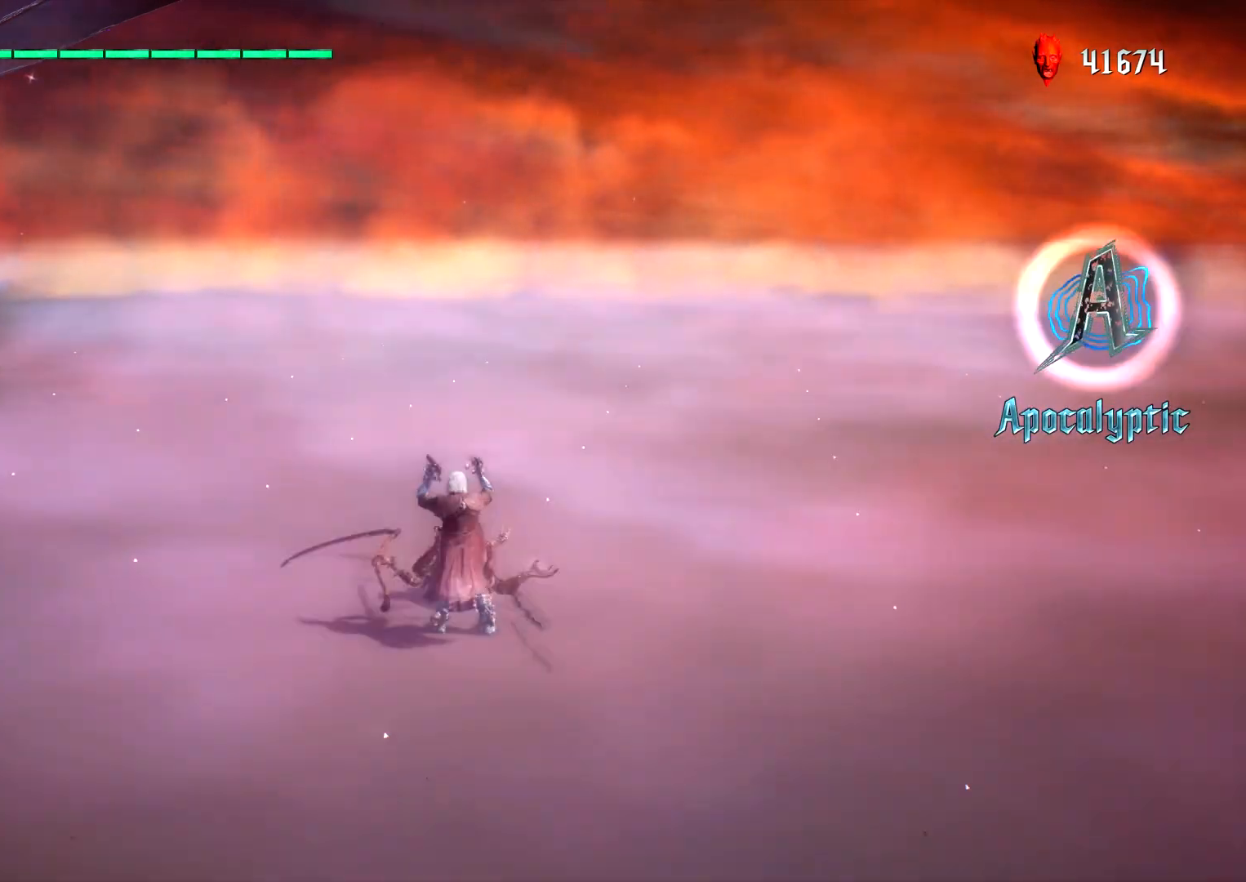
{"buttons": ["L1", "R2"], "left_stick": "center", "right_stick": "center", "events": [[433, "R2", "down"]]}
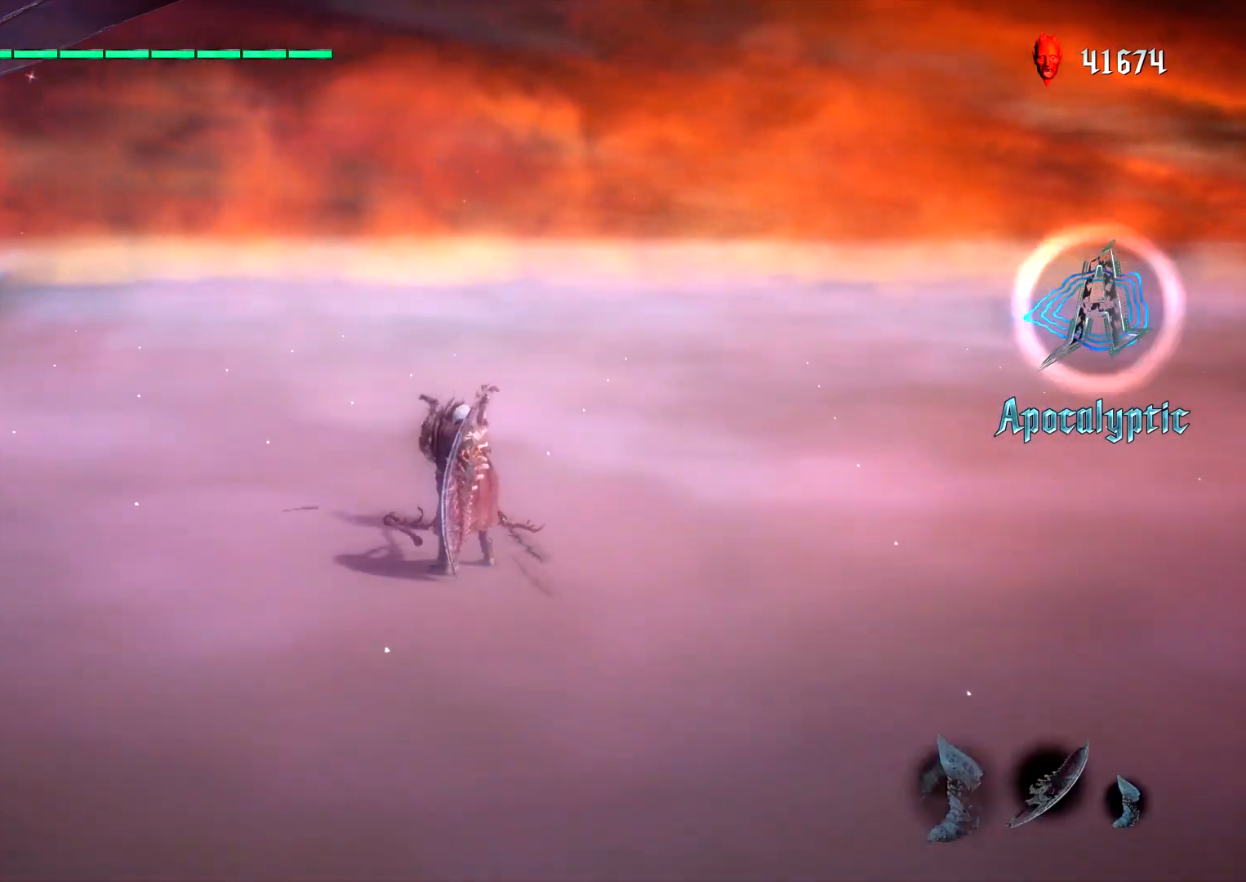
{"buttons": ["L1"], "left_stick": "center", "right_stick": "center", "events": [[50, "left_stick", "up"], [67, "R2", "up"], [333, "left_stick", "center"]]}
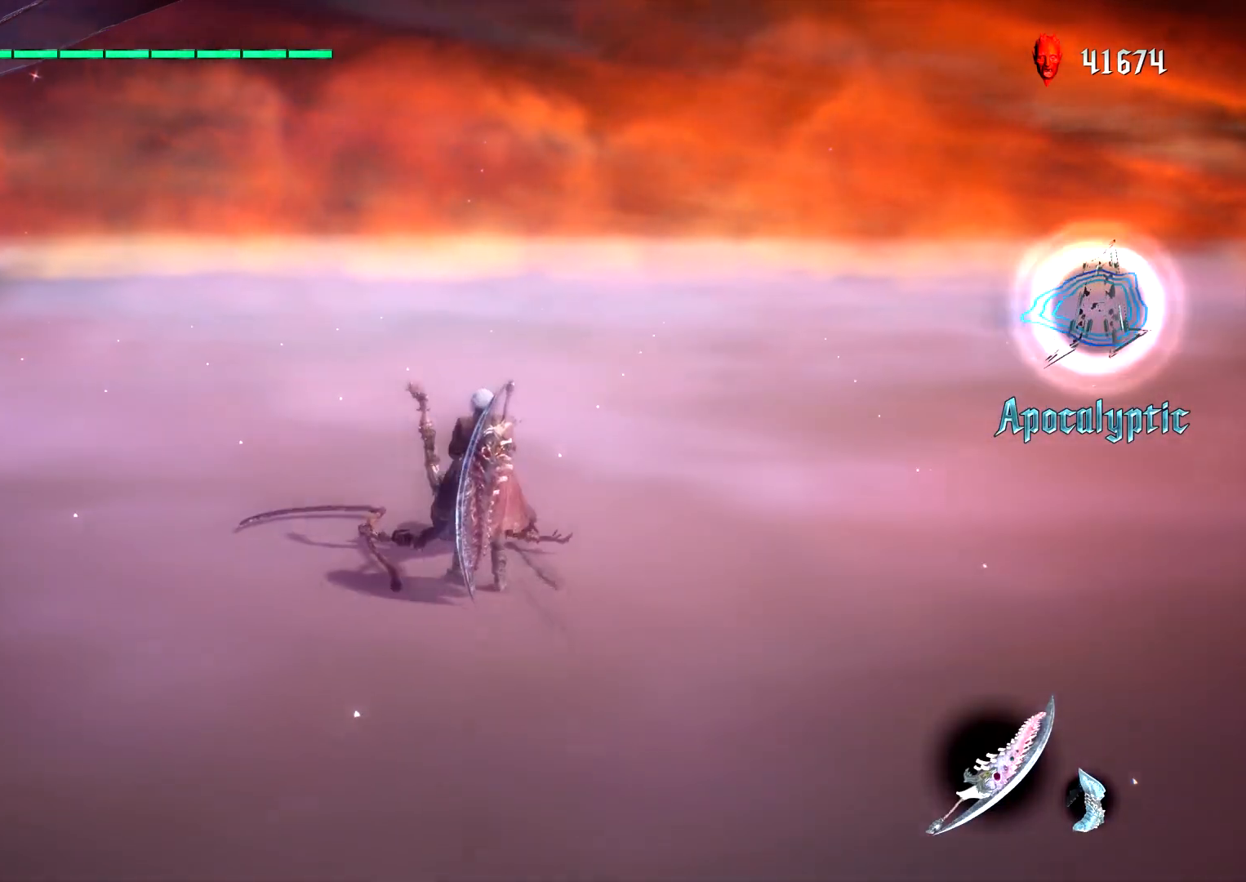
{"buttons": ["L1"], "left_stick": "center", "right_stick": "left", "events": [[117, "left_stick", "down"], [183, "TRIANGLE", "down"], [317, "TRIANGLE", "up"], [367, "left_stick", "center"], [450, "right_stick", "left"]]}
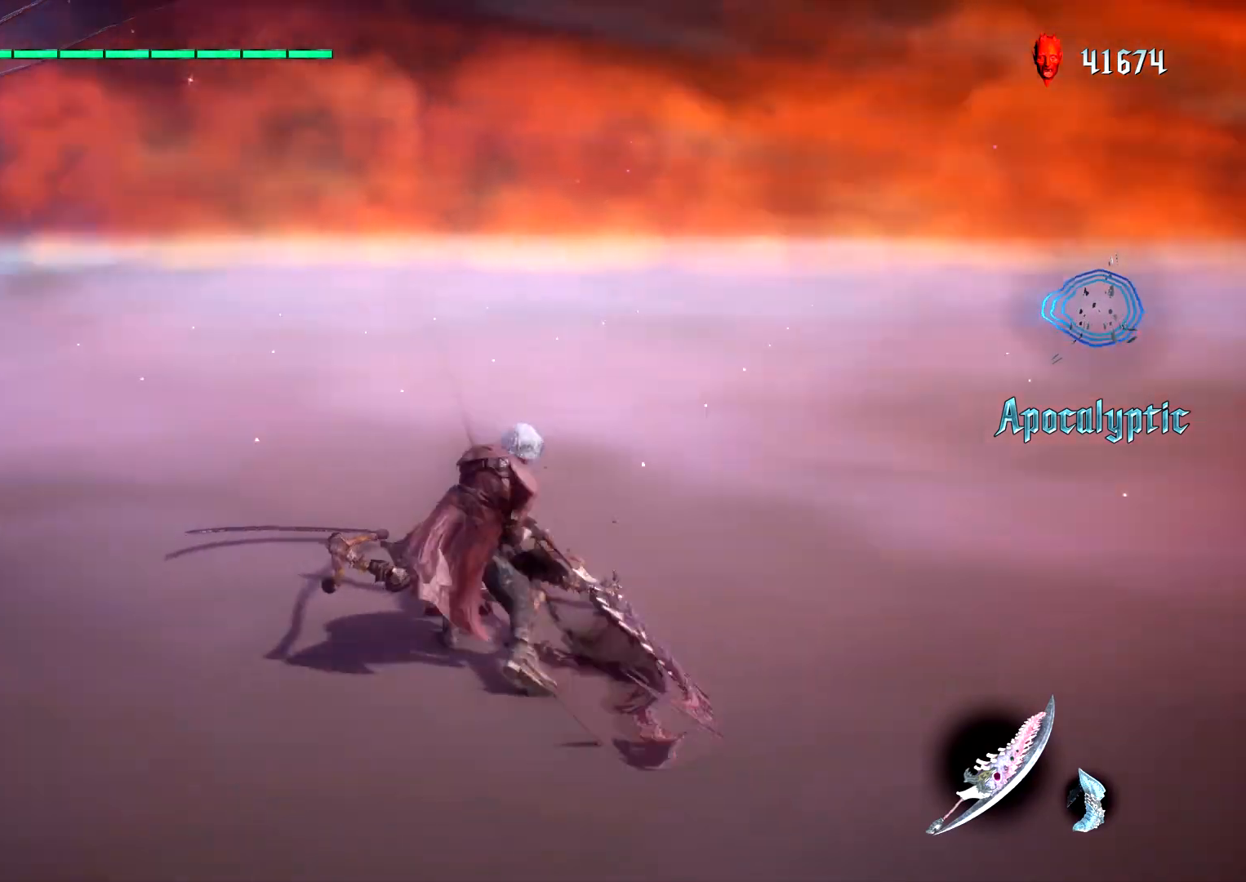
{"buttons": ["L1"], "left_stick": "center", "right_stick": "center", "events": [[100, "right_stick", "center"], [150, "DPAD_RIGHT", "down"], [283, "DPAD_RIGHT", "up"]]}
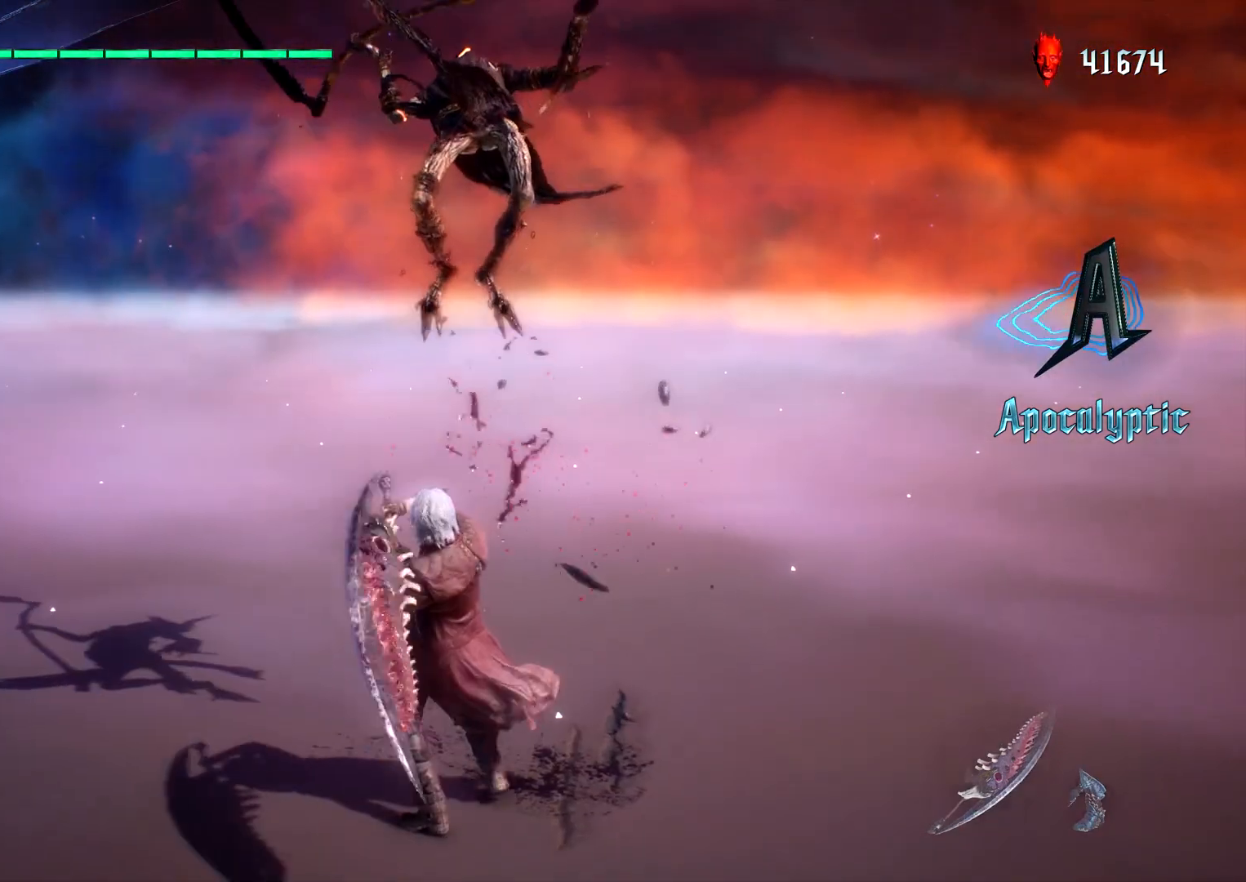
{"buttons": ["L1"], "left_stick": "up", "right_stick": "center", "events": [[133, "CIRCLE", "down"], [200, "CIRCLE", "up"], [217, "DPAD_UP", "down"], [300, "DPAD_UP", "up"], [450, "left_stick", "up"]]}
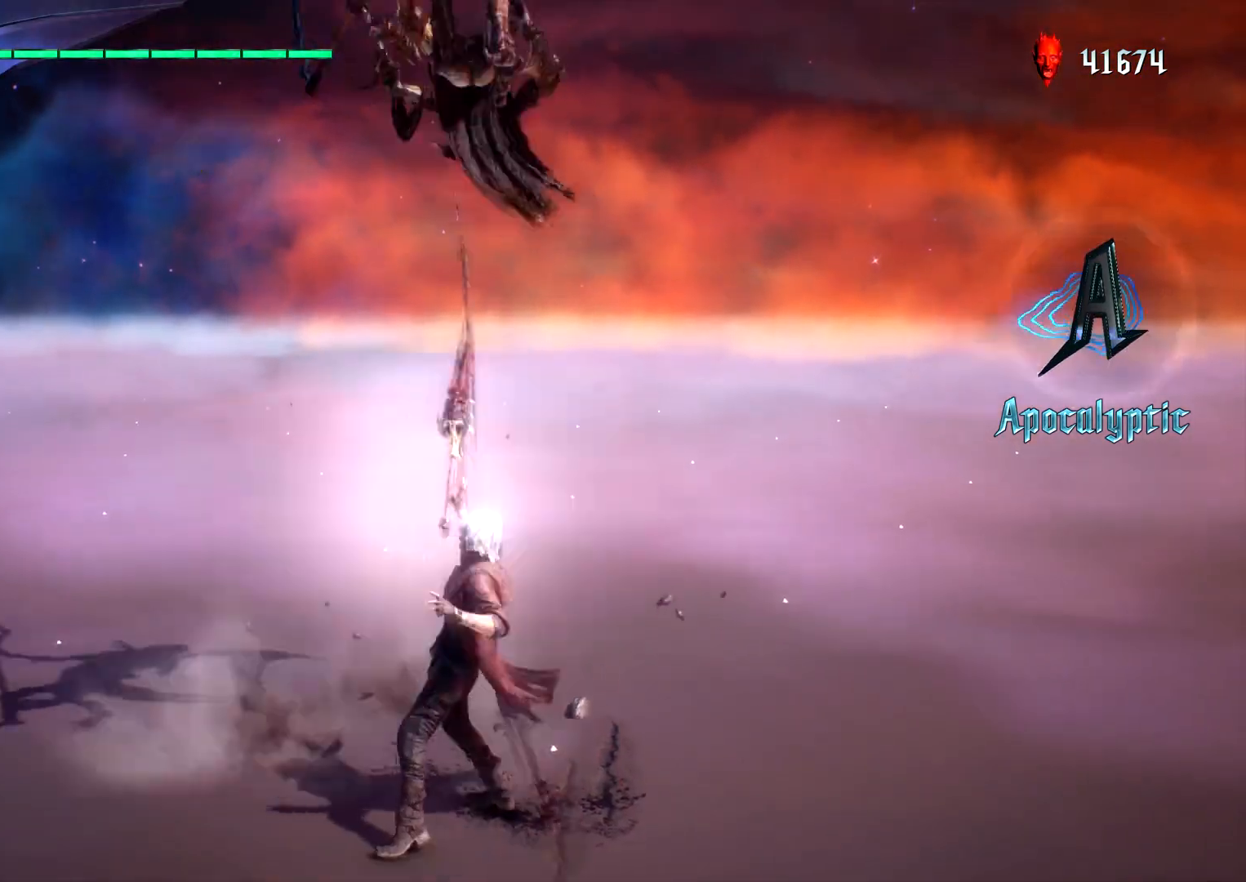
{"buttons": ["L1", "DPAD_RIGHT"], "left_stick": "center", "right_stick": "center", "events": [[83, "CIRCLE", "down"], [150, "CIRCLE", "up"], [217, "CIRCLE", "down"], [300, "left_stick", "center"], [333, "CIRCLE", "up"], [433, "DPAD_RIGHT", "down"]]}
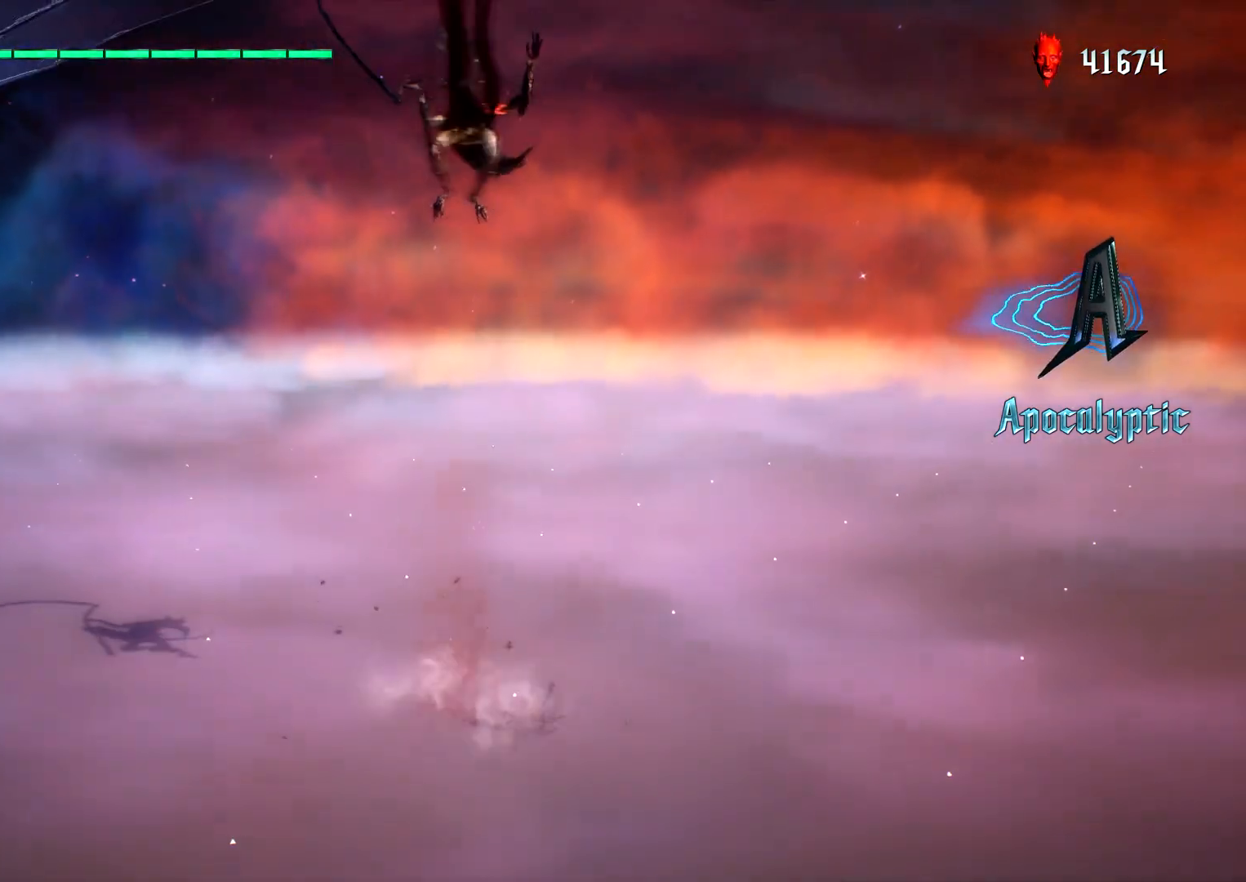
{"buttons": ["L1"], "left_stick": "center", "right_stick": "center", "events": [[33, "DPAD_RIGHT", "up"], [33, "R2", "down"], [117, "CIRCLE", "down"], [217, "CIRCLE", "up"], [250, "R2", "up"]]}
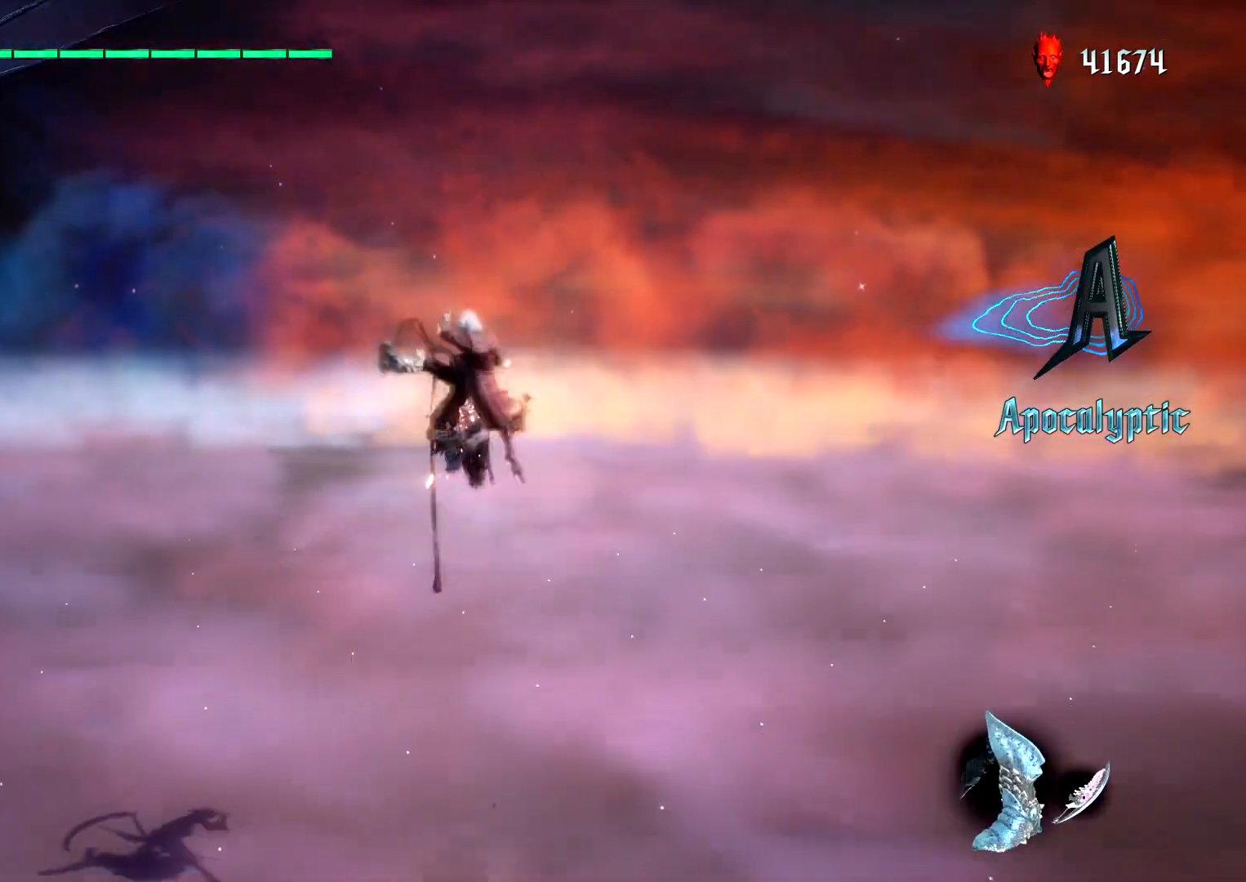
{"buttons": ["L1"], "left_stick": "center", "right_stick": "center", "events": [[17, "CROSS", "down"], [100, "CIRCLE", "down"], [100, "CROSS", "up"], [217, "CIRCLE", "up"]]}
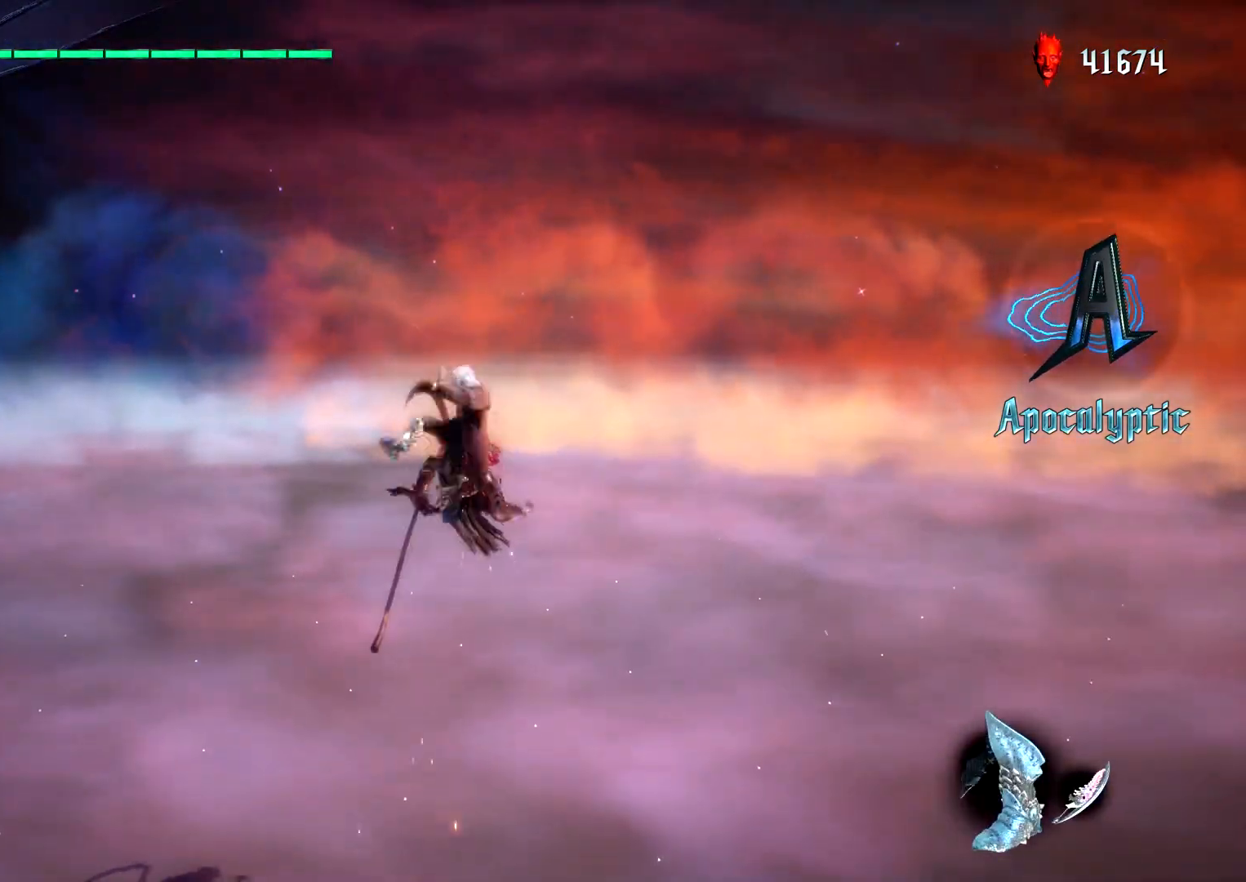
{"buttons": [], "left_stick": "down", "right_stick": "center", "events": [[133, "DPAD_UP", "down"], [250, "DPAD_UP", "up"], [317, "L1", "up"], [433, "left_stick", "down"]]}
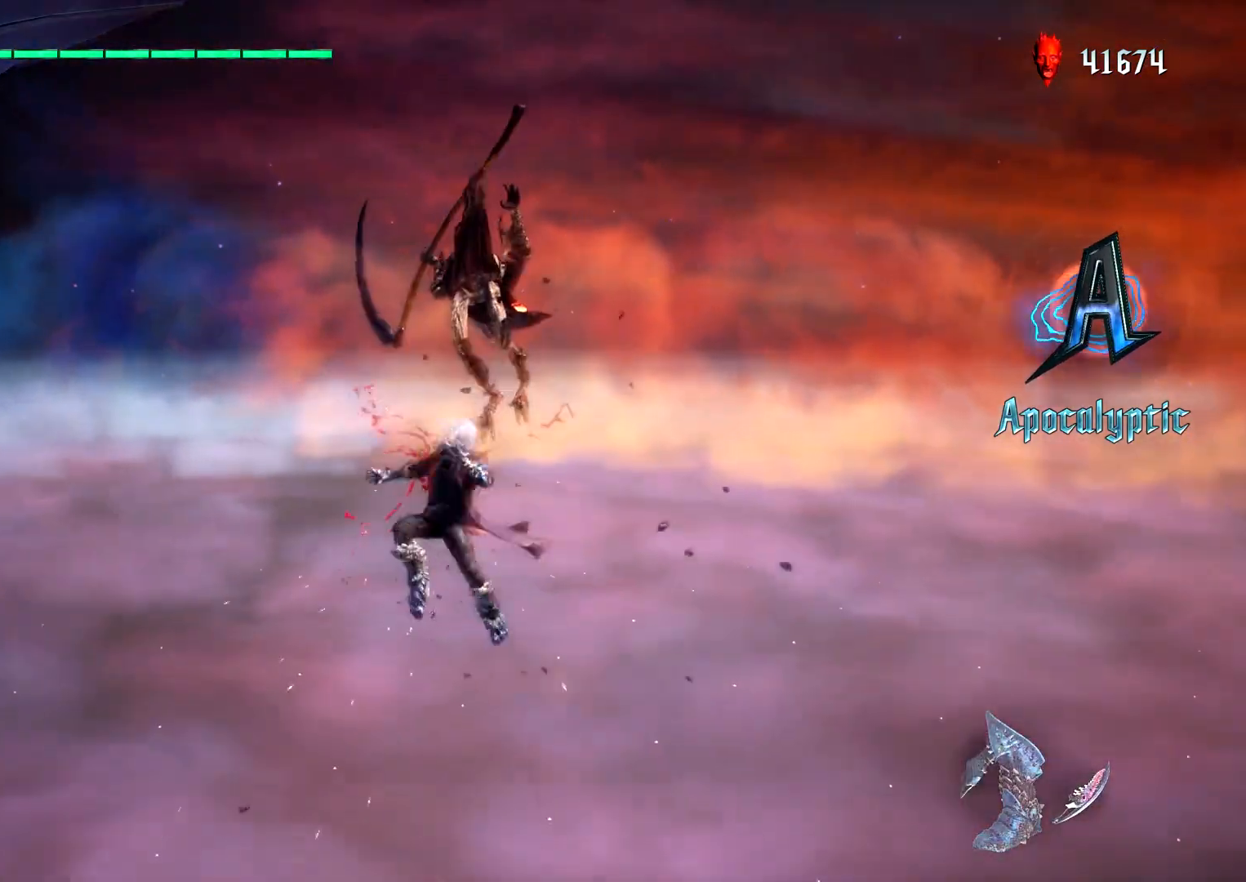
{"buttons": ["SQUARE"], "left_stick": "center", "right_stick": "center", "events": [[17, "CIRCLE", "down"], [100, "CIRCLE", "up"], [233, "left_stick", "center"], [417, "SQUARE", "down"]]}
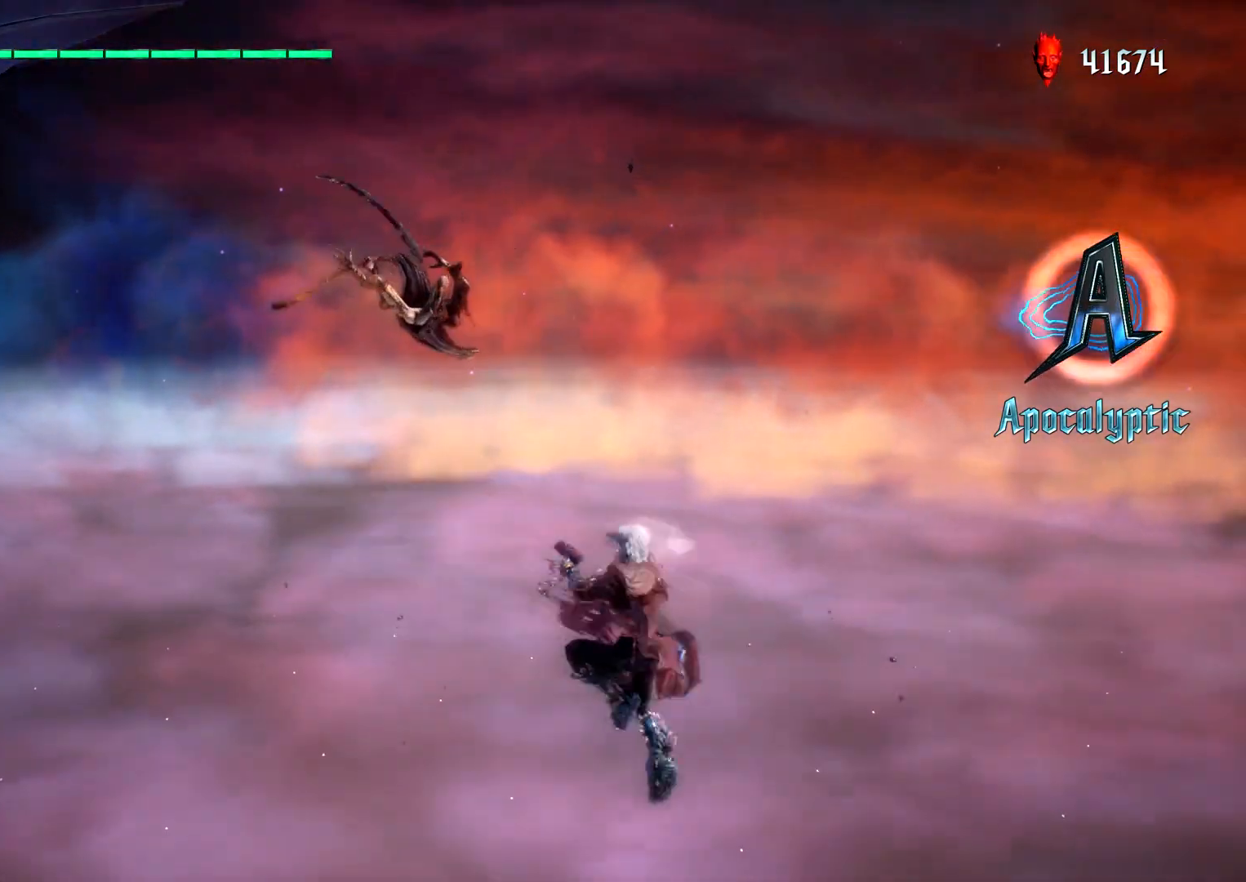
{"buttons": ["L1"], "left_stick": "center", "right_stick": "center", "events": [[17, "SQUARE", "up"], [33, "left_stick", "up"], [100, "L1", "down"], [183, "CIRCLE", "down"], [233, "CIRCLE", "up"], [300, "left_stick", "center"]]}
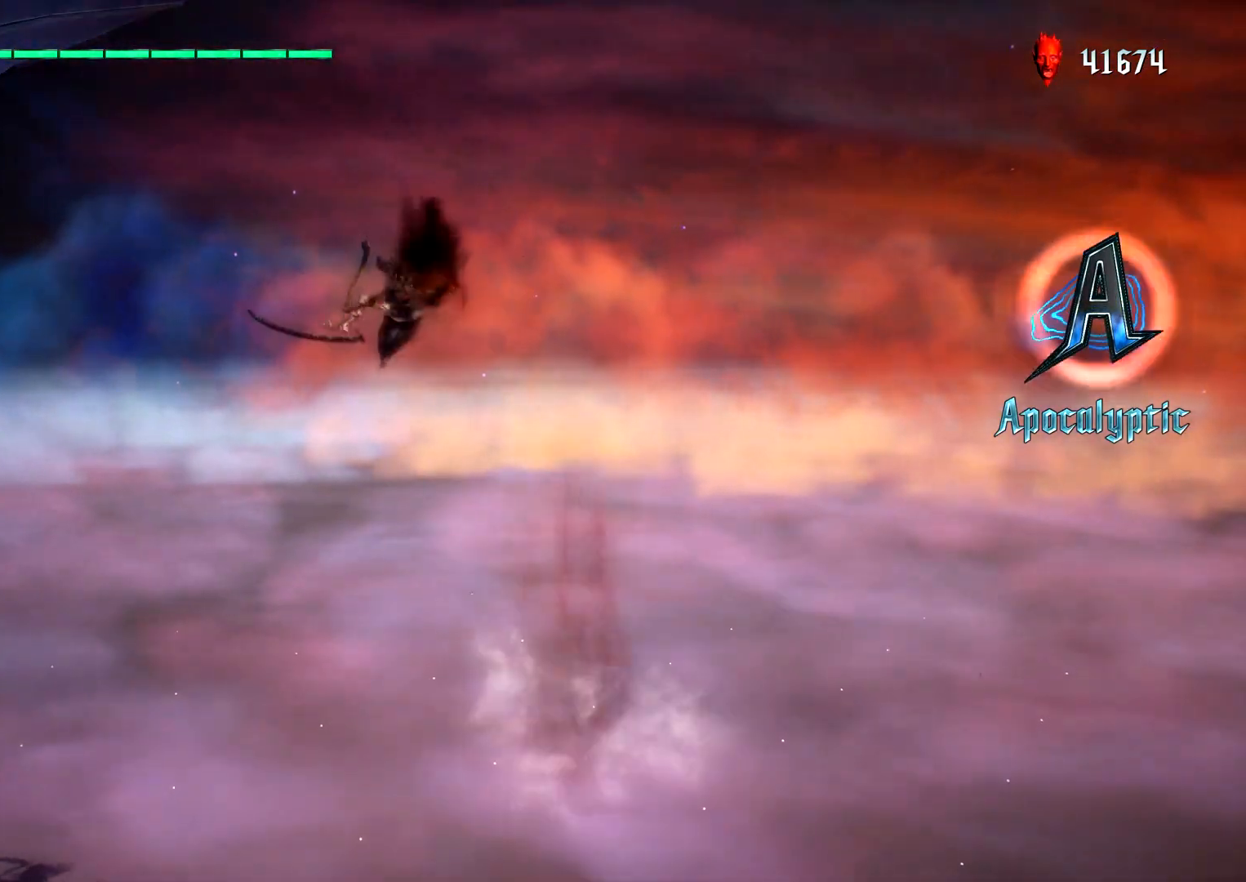
{"buttons": ["L1"], "left_stick": "center", "right_stick": "center", "events": [[67, "DPAD_RIGHT", "down"], [167, "DPAD_RIGHT", "up"], [233, "SQUARE", "down"], [300, "SQUARE", "up"]]}
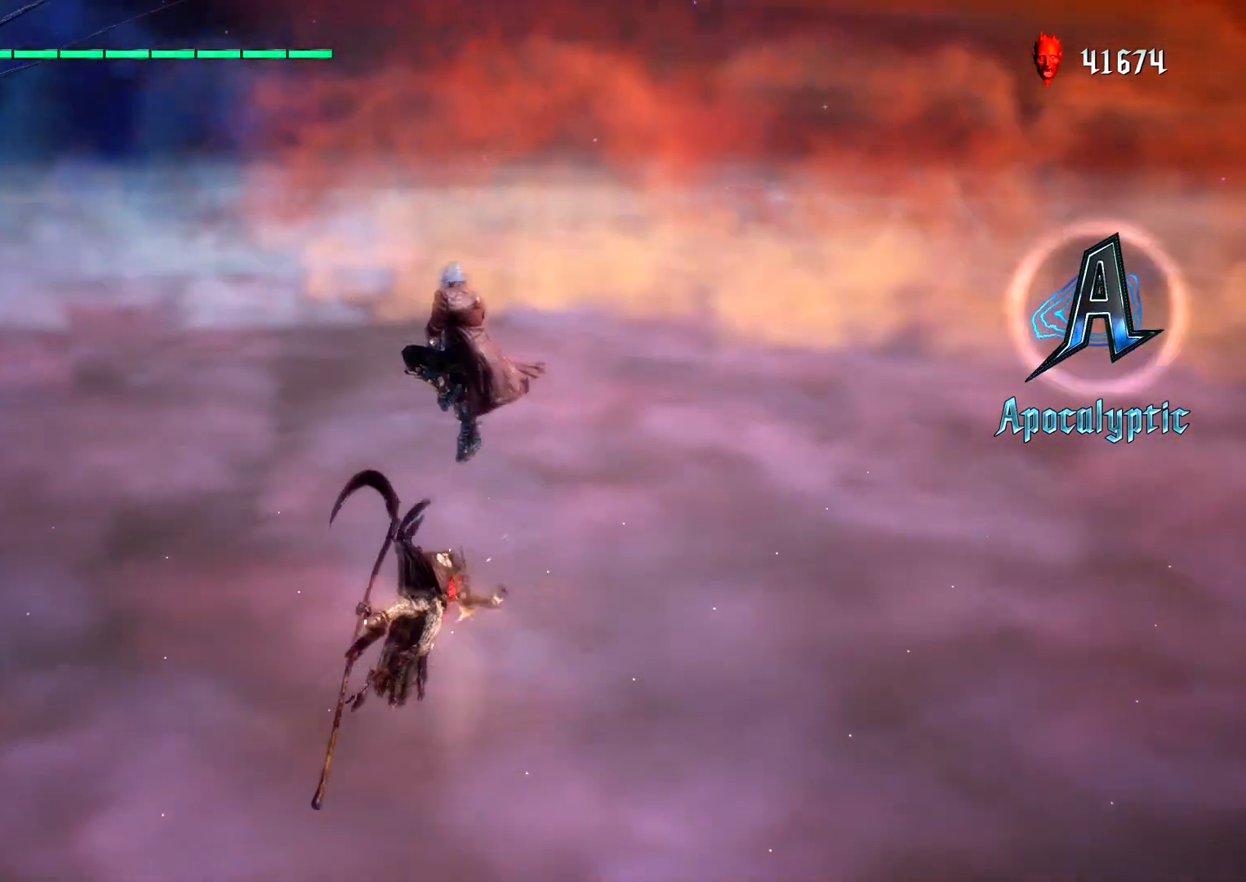
{"buttons": ["L1"], "left_stick": "center", "right_stick": "center", "events": []}
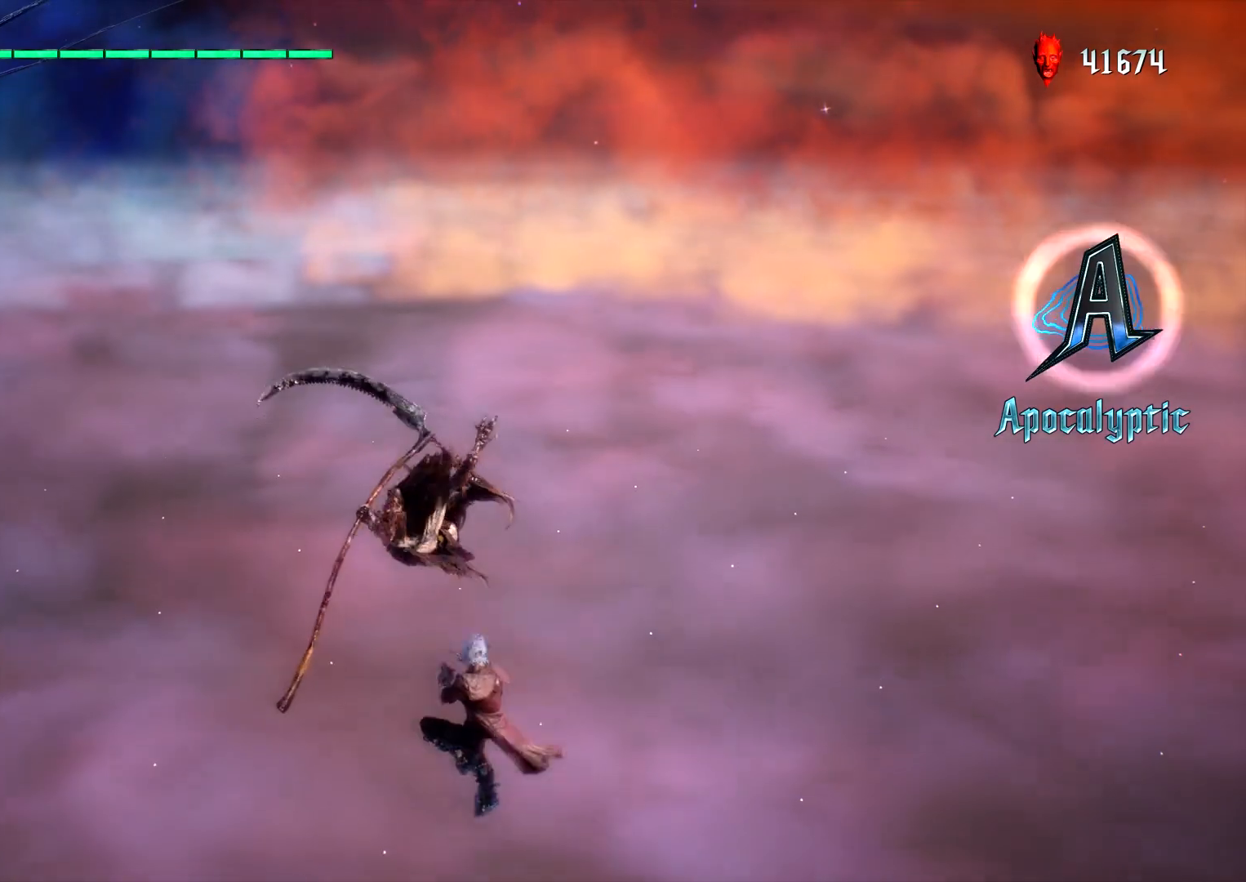
{"buttons": [], "left_stick": "center", "right_stick": "center", "events": [[267, "L1", "up"]]}
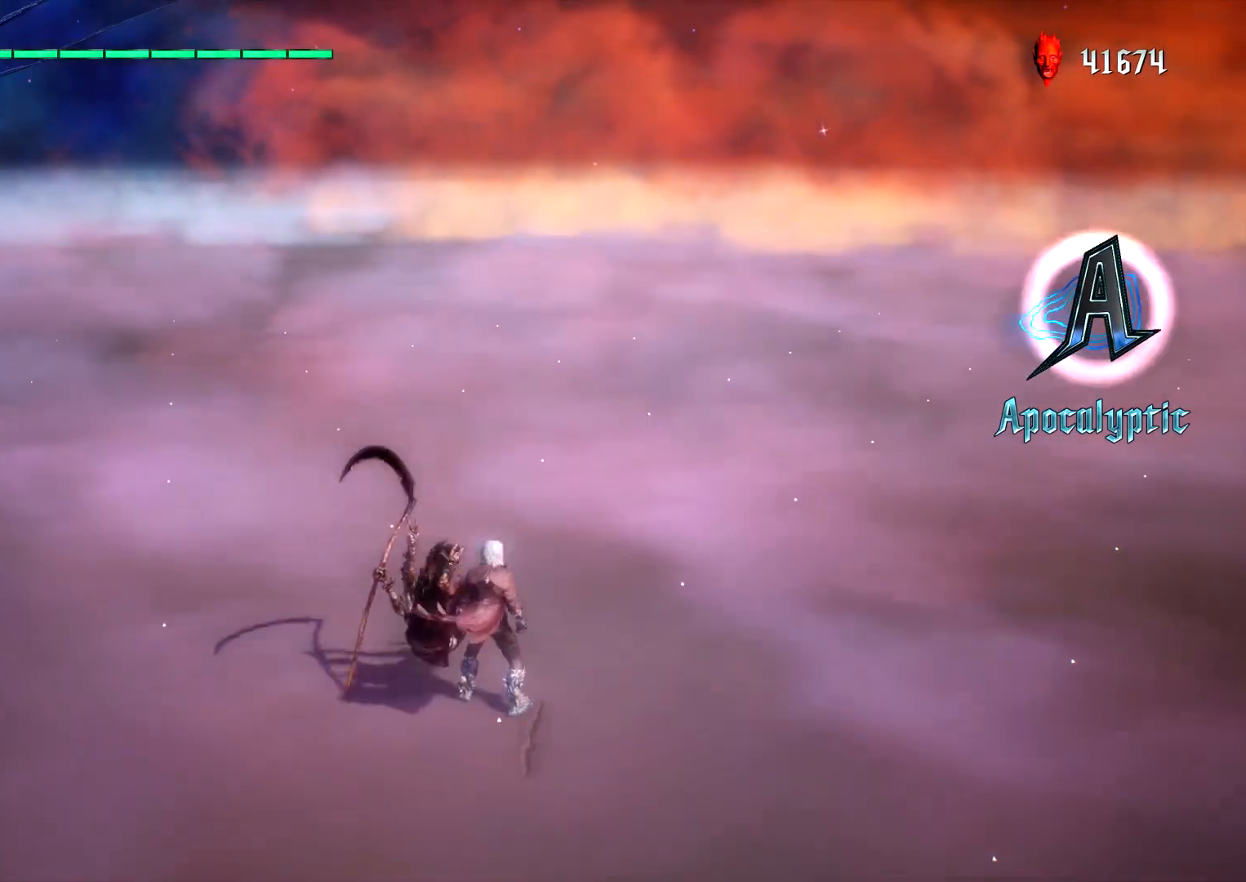
{"buttons": [], "left_stick": "center", "right_stick": "center", "events": []}
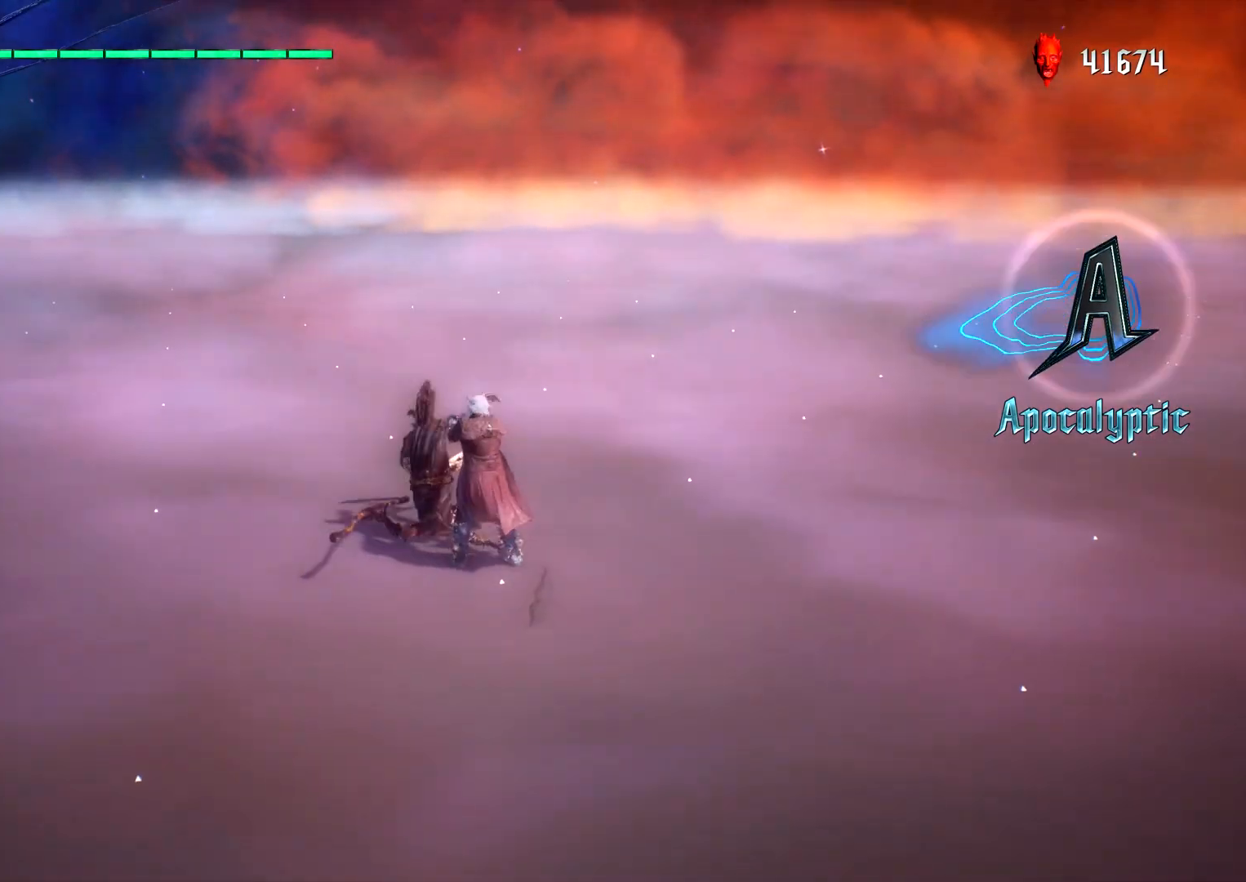
{"buttons": [], "left_stick": "center", "right_stick": "center", "events": []}
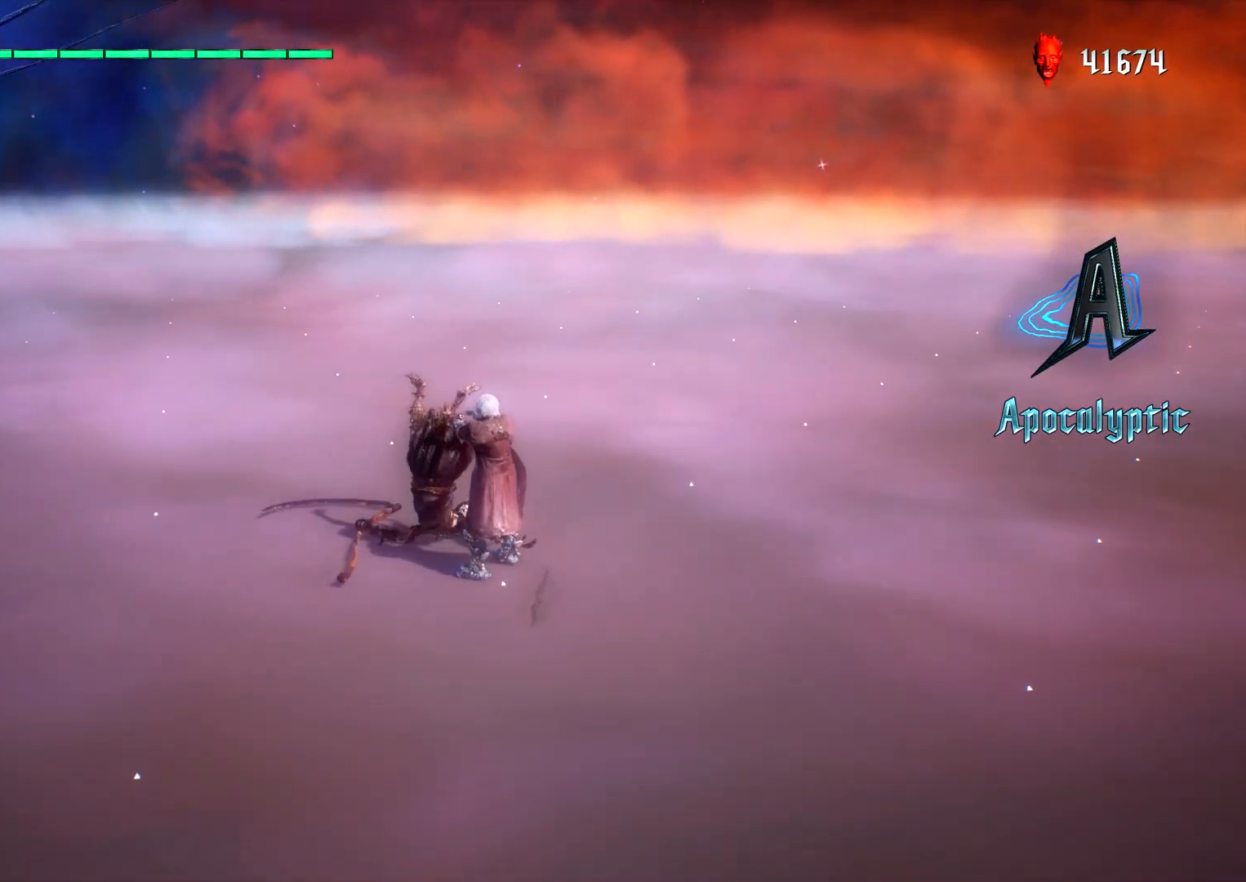
{"buttons": [], "left_stick": "center", "right_stick": "center", "events": []}
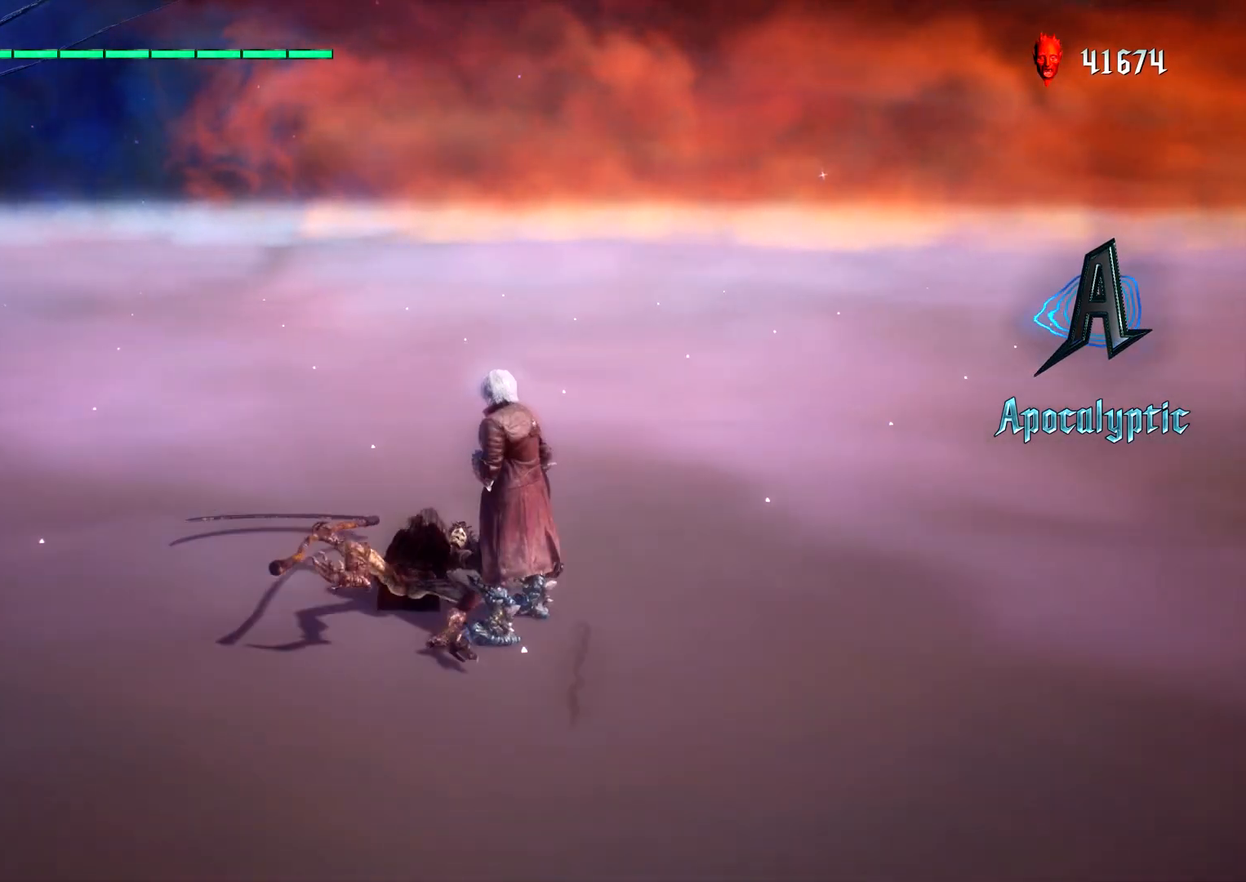
{"buttons": [], "left_stick": "center", "right_stick": "center", "events": []}
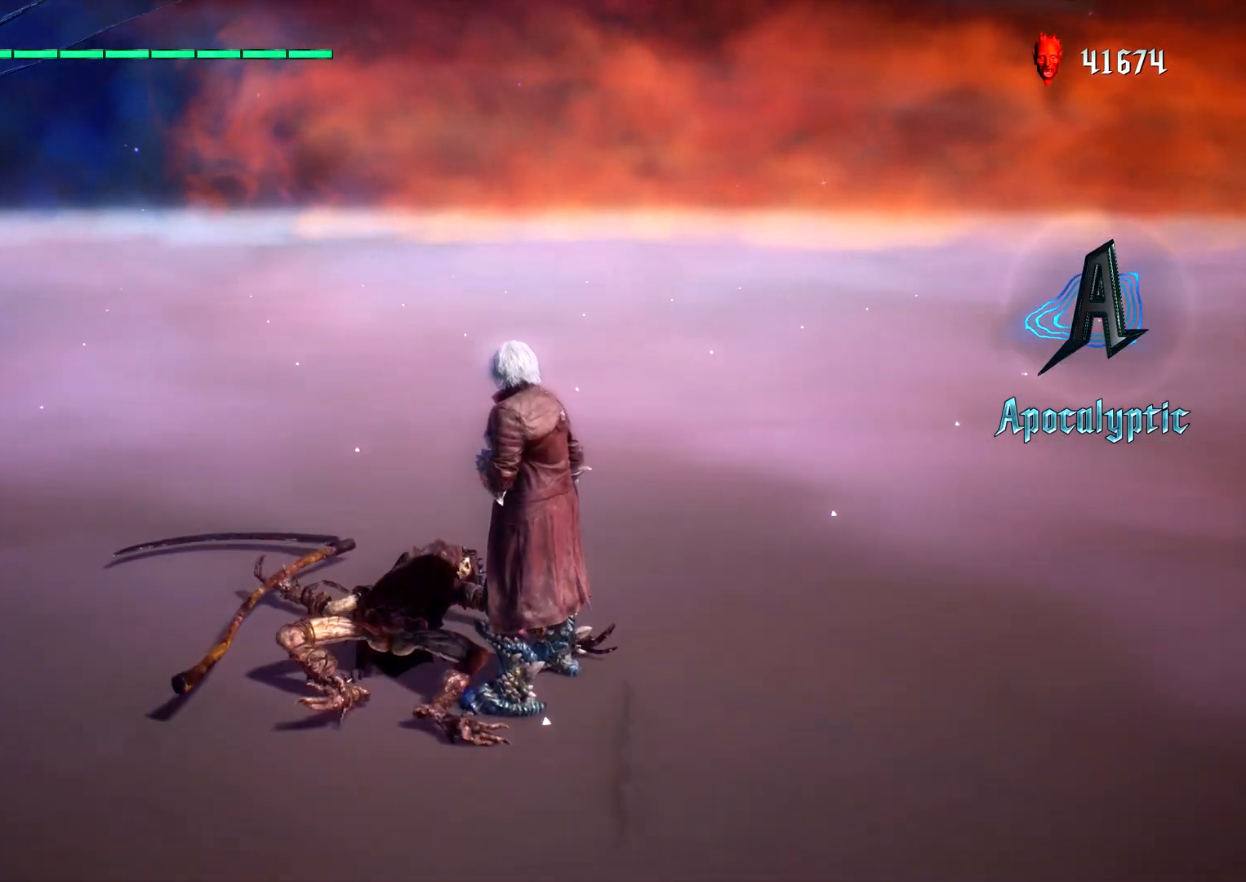
{"buttons": [], "left_stick": "center", "right_stick": "center", "events": []}
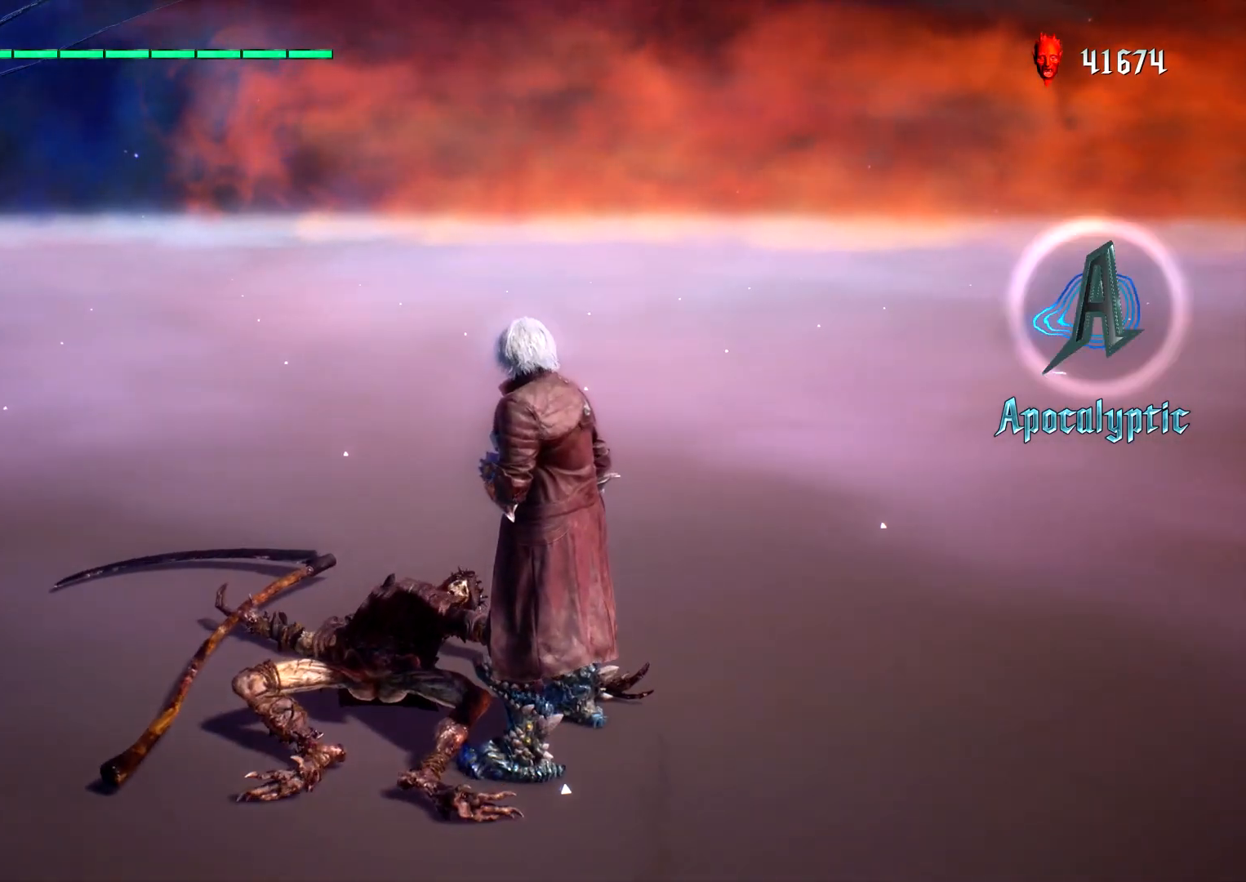
{"buttons": ["L1"], "left_stick": "down", "right_stick": "center", "events": [[400, "L1", "down"], [467, "left_stick", "down"]]}
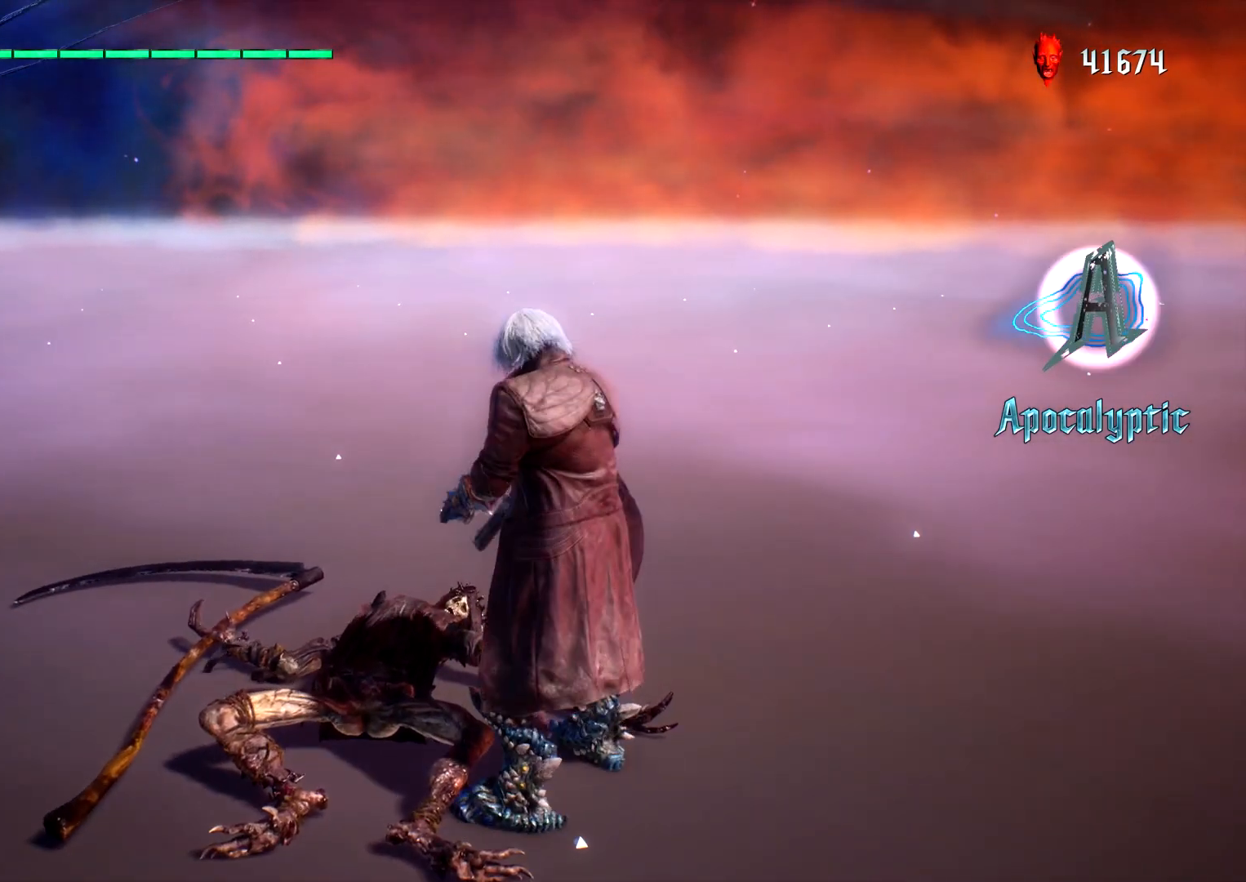
{"buttons": ["L1"], "left_stick": "down", "right_stick": "left", "events": [[67, "left_stick", "center"], [167, "right_stick", "left"], [417, "left_stick", "down"]]}
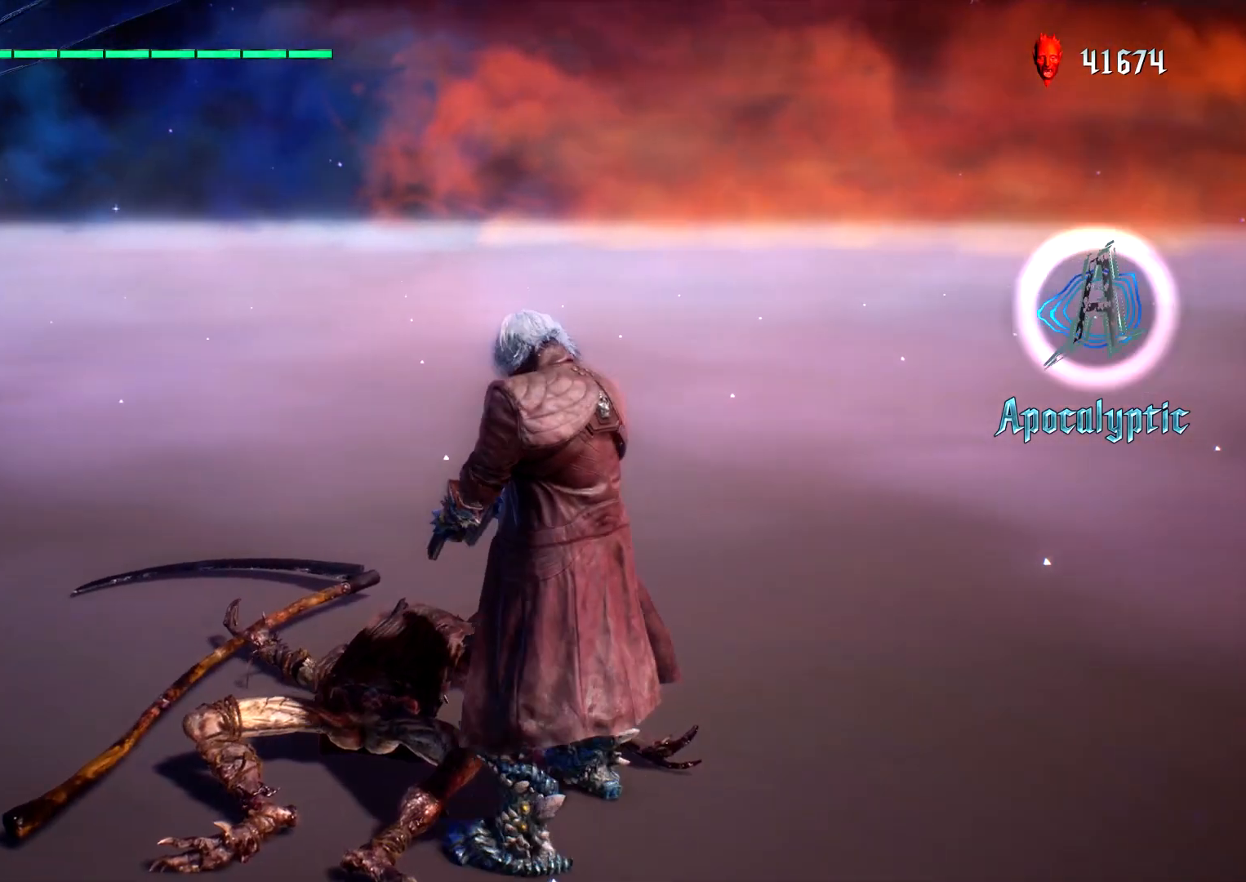
{"buttons": ["L1"], "left_stick": "center", "right_stick": "center", "events": [[133, "right_stick", "center"], [183, "left_stick", "center"], [200, "R2", "down"], [283, "right_stick", "left"], [333, "R2", "up"], [333, "right_stick", "center"]]}